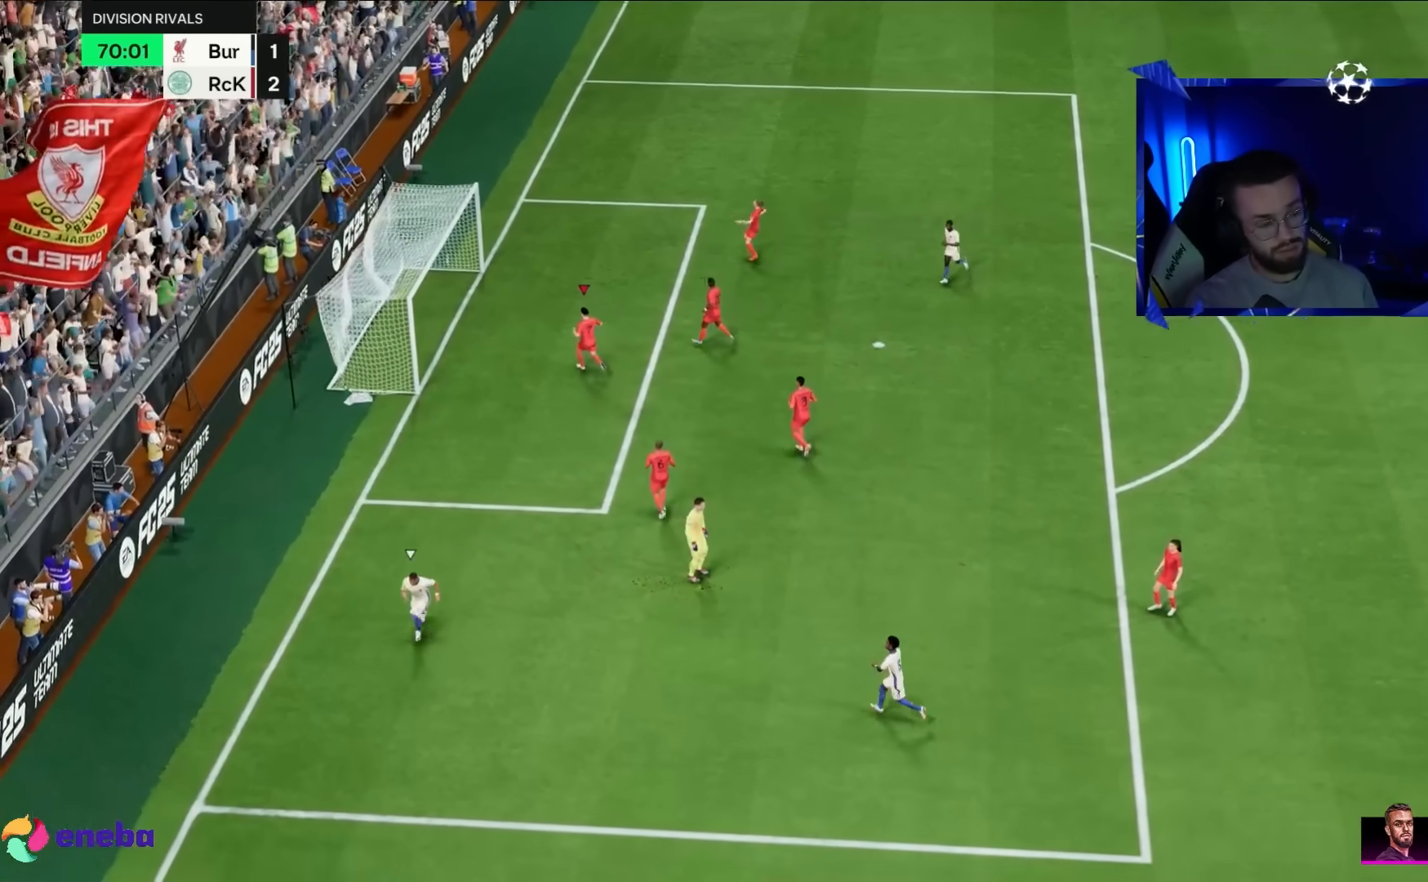
Gameplay with a controller (PlayStation layout); each line is a JSON object with the inputs held at the frame after it. "events" lists button and stick changes between this image and that frame as [ms after this image, input, new state], when the widget could be followed in between. Not read: L3 R3.
{"buttons": ["CROSS", "R1", "R2"], "left_stick": "center", "right_stick": "center", "events": [[50, "R1", "down"], [50, "R2", "down"], [100, "L1", "up"], [100, "L2", "up"], [100, "R1", "up"], [133, "R1", "down"], [200, "L1", "down"], [200, "L2", "down"], [200, "R1", "up"], [233, "R1", "down"], [267, "CROSS", "down"], [267, "L1", "up"], [267, "L2", "up"], [333, "L1", "down"], [333, "L2", "down"], [367, "CROSS", "up"], [367, "R1", "up"], [400, "R1", "down"], [433, "CROSS", "down"], [433, "L1", "up"], [433, "L2", "up"]]}
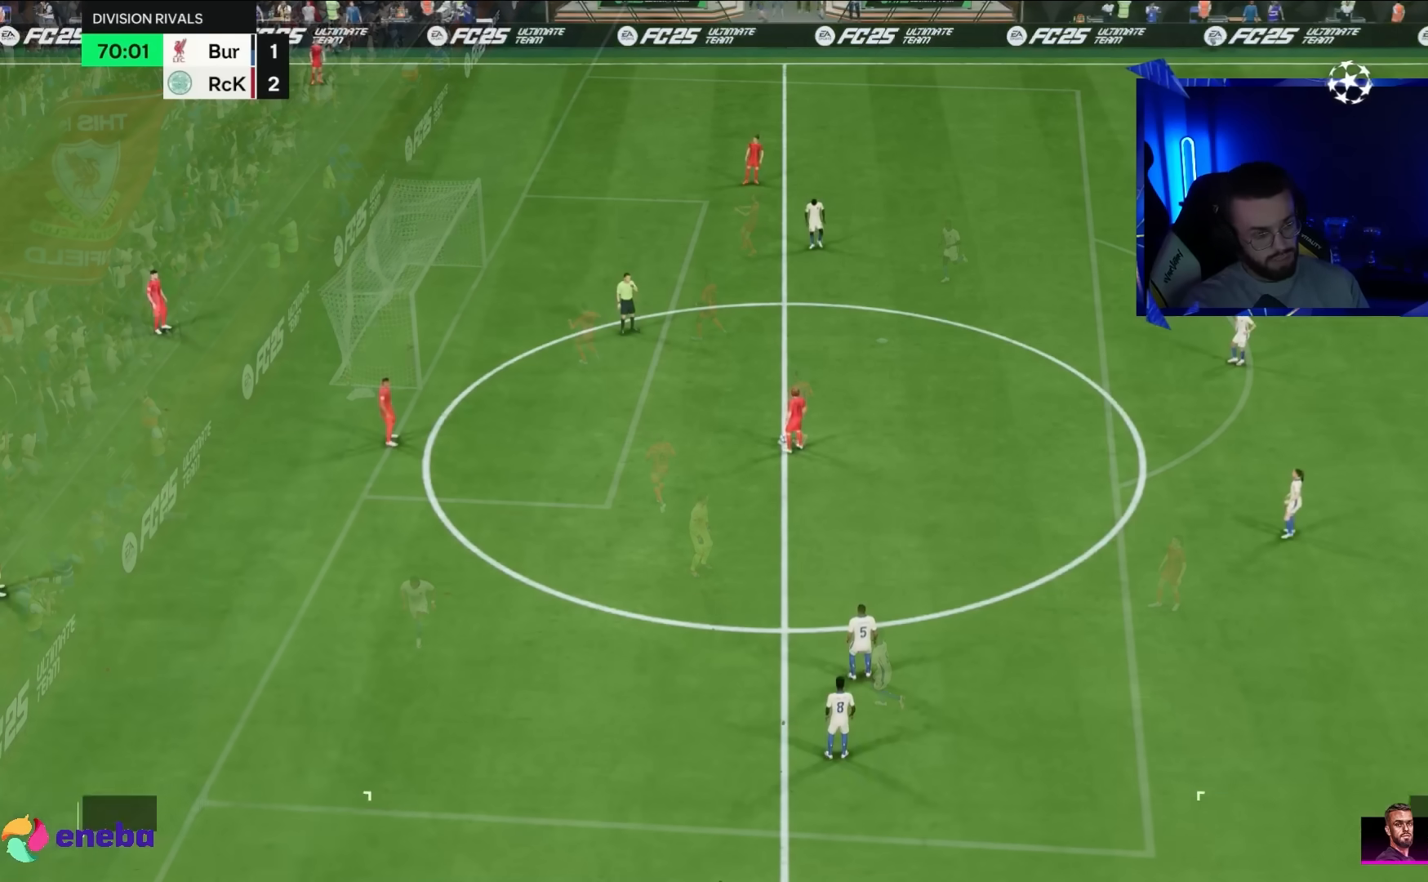
{"buttons": [], "left_stick": "center", "right_stick": "center", "events": [[17, "left_stick", "left"], [33, "CROSS", "up"], [33, "R1", "up"], [33, "R2", "up"], [100, "CROSS", "down"], [200, "CROSS", "up"], [267, "CROSS", "down"], [367, "CROSS", "up"], [467, "left_stick", "center"]]}
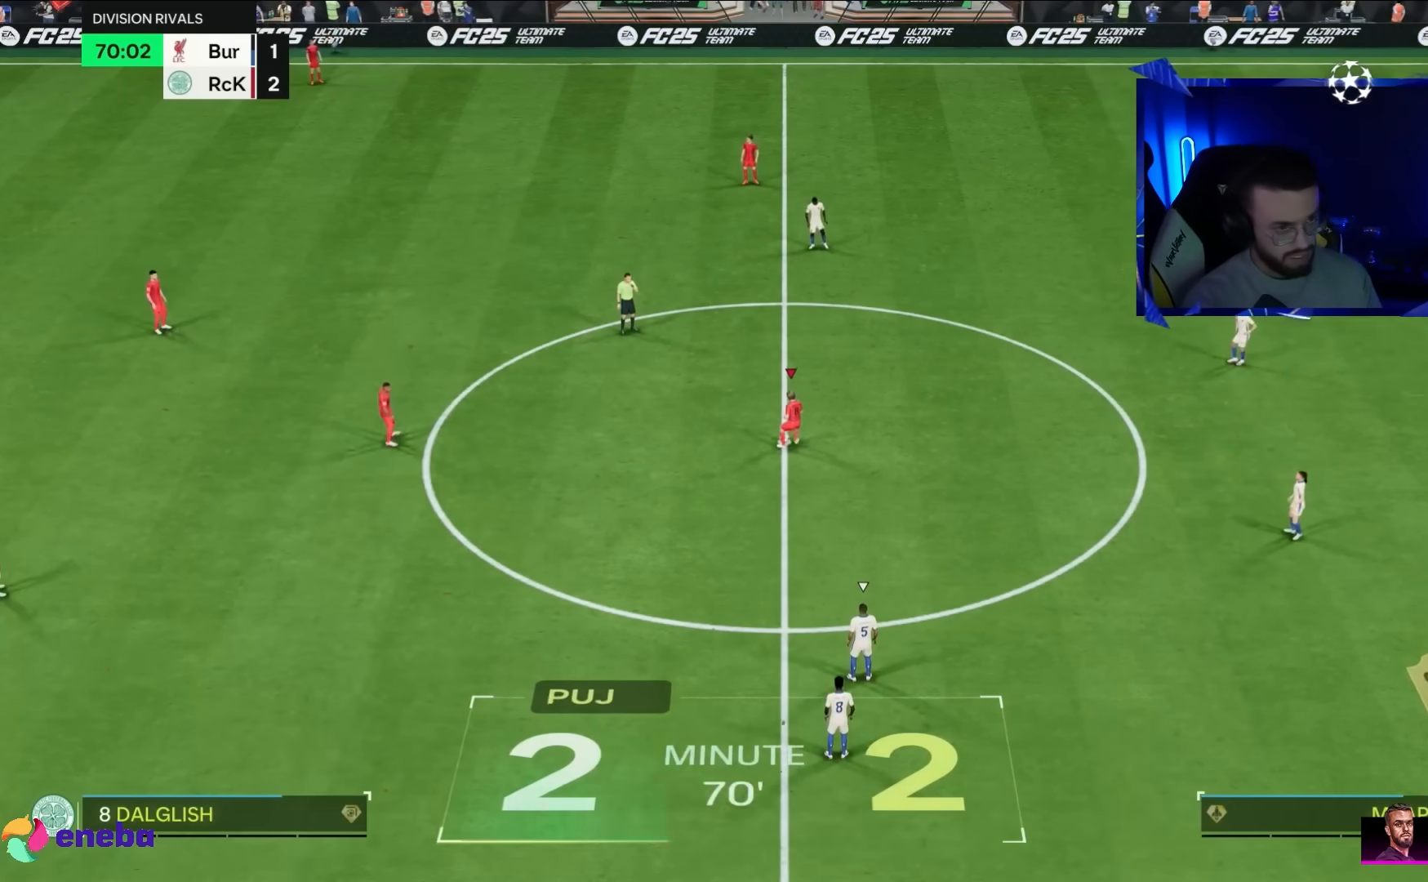
{"buttons": [], "left_stick": "right", "right_stick": "center", "events": [[333, "left_stick", "right"], [350, "L1", "down"], [350, "L2", "down"], [383, "CROSS", "down"], [450, "CROSS", "up"], [483, "L1", "up"], [483, "L2", "up"]]}
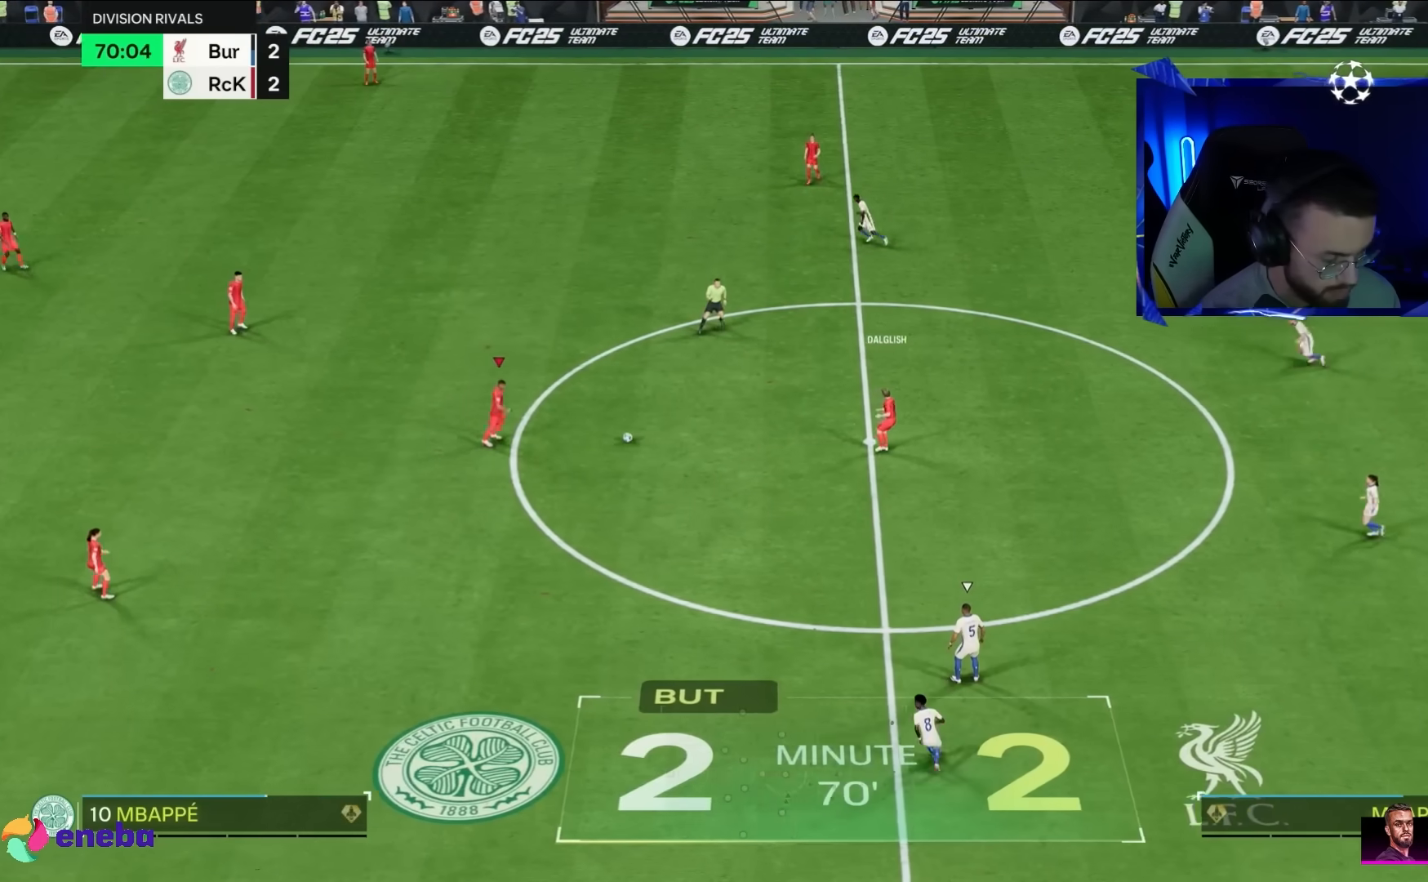
{"buttons": [], "left_stick": "center", "right_stick": "center", "events": [[267, "left_stick", "center"]]}
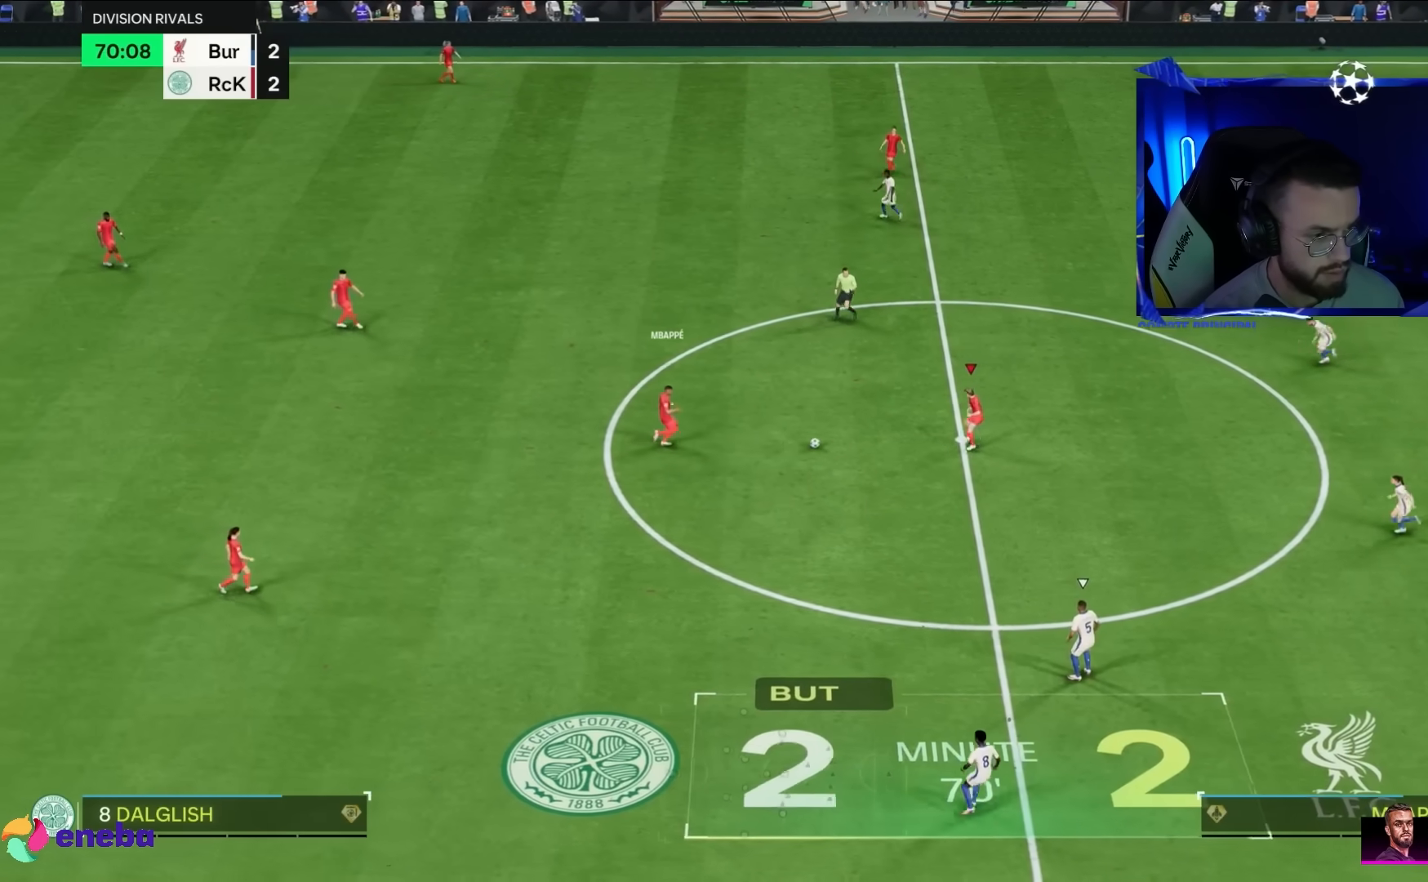
{"buttons": [], "left_stick": "up-right", "right_stick": "center", "events": [[17, "left_stick", "up-right"]]}
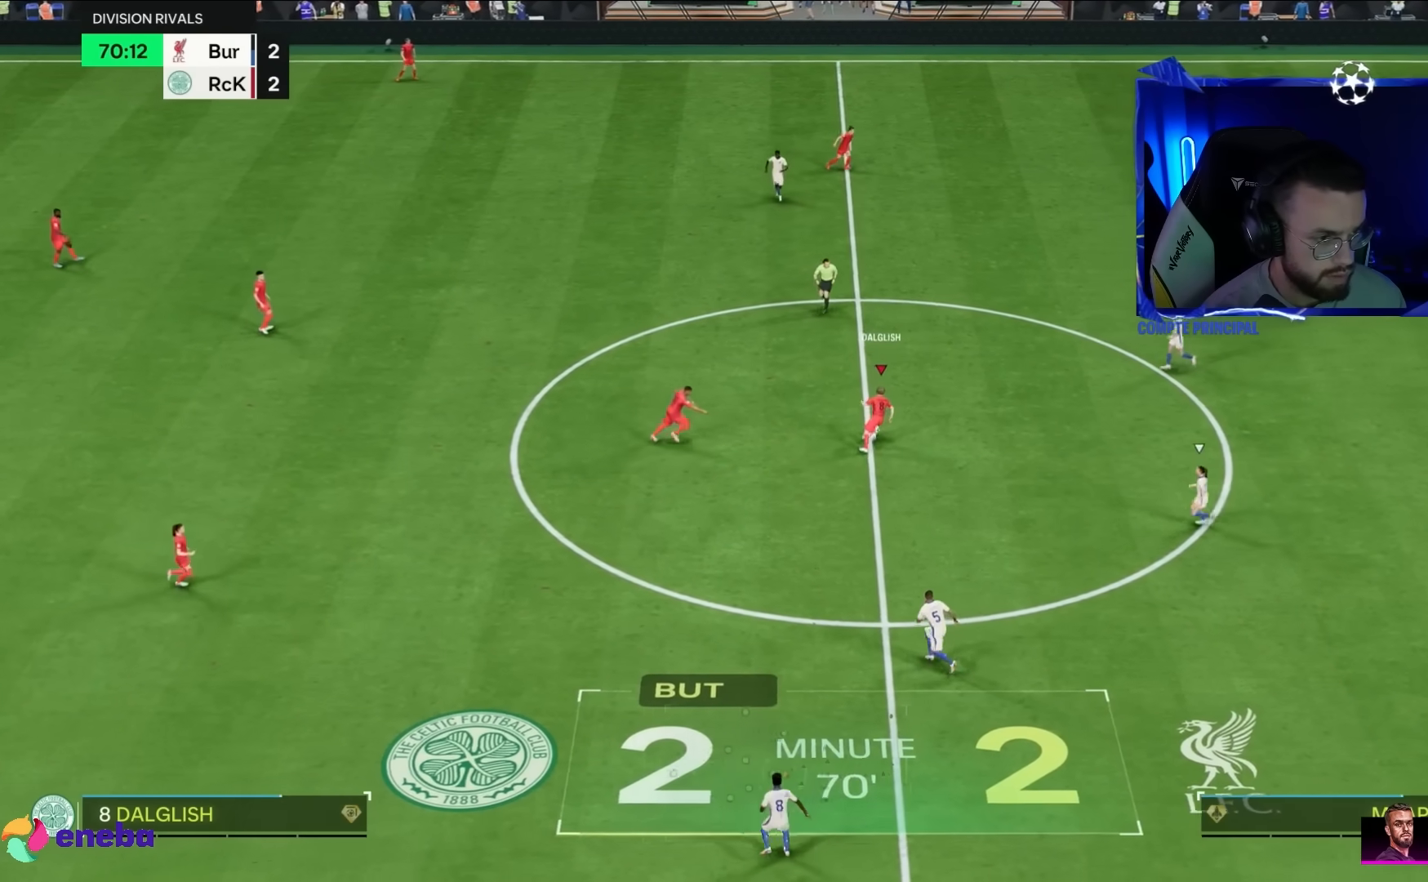
{"buttons": [], "left_stick": "up", "right_stick": "center", "events": [[33, "left_stick", "center"], [283, "left_stick", "up"]]}
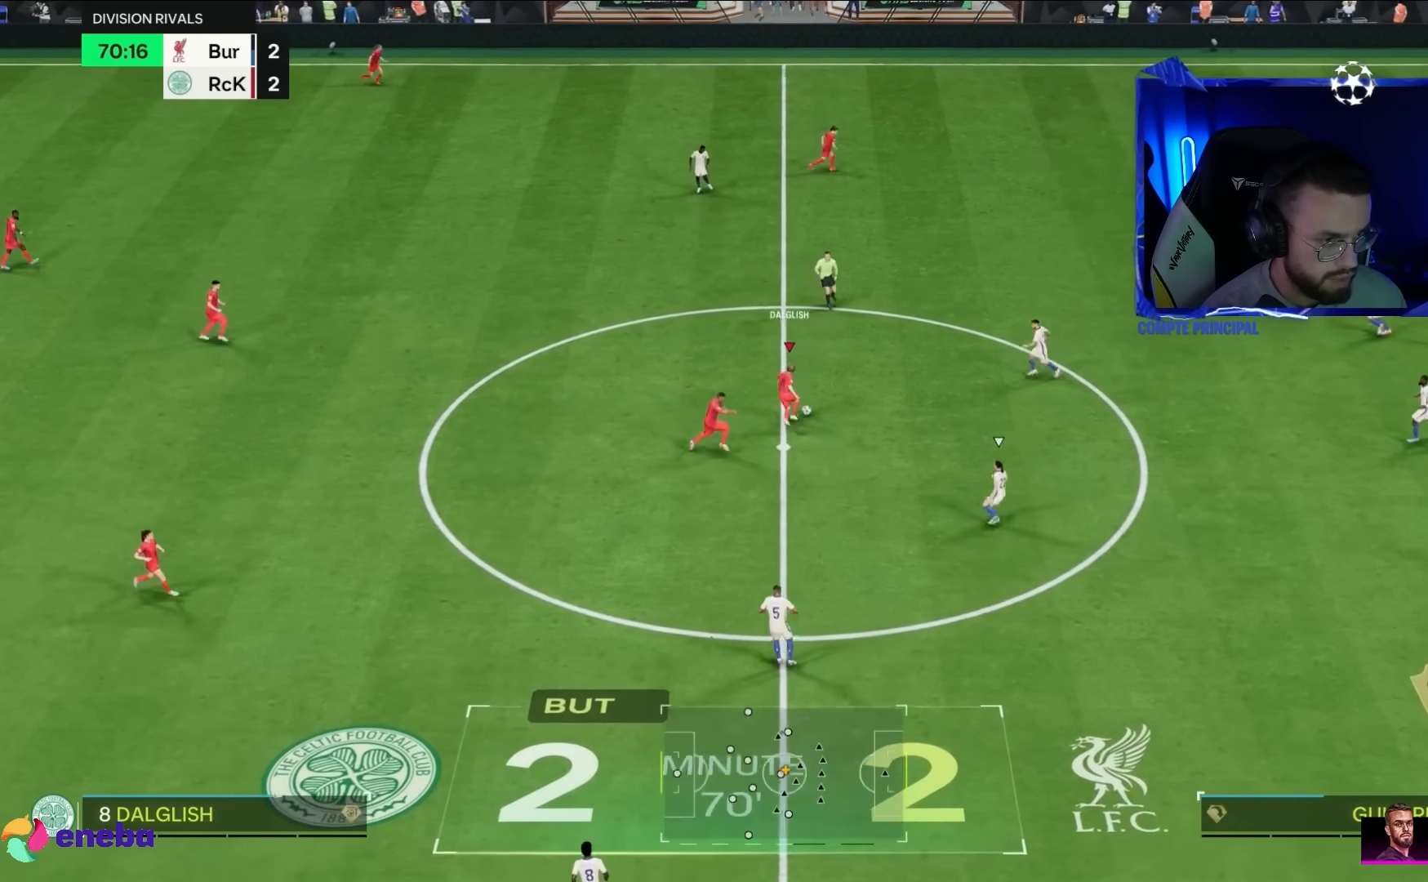
{"buttons": [], "left_stick": "down-left", "right_stick": "center", "events": [[283, "left_stick", "down-left"]]}
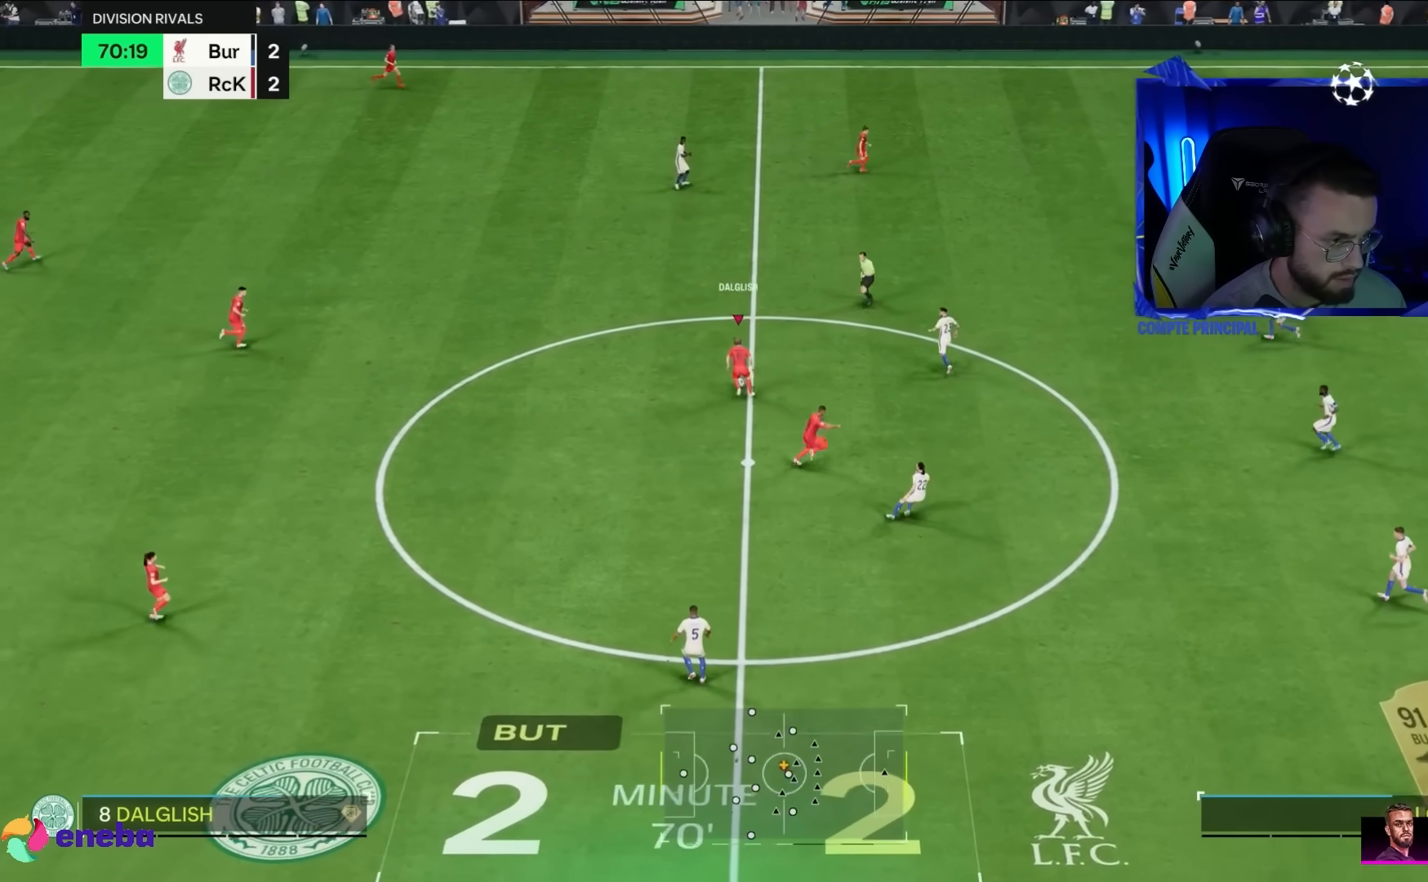
{"buttons": [], "left_stick": "down", "right_stick": "center", "events": [[217, "left_stick", "down"]]}
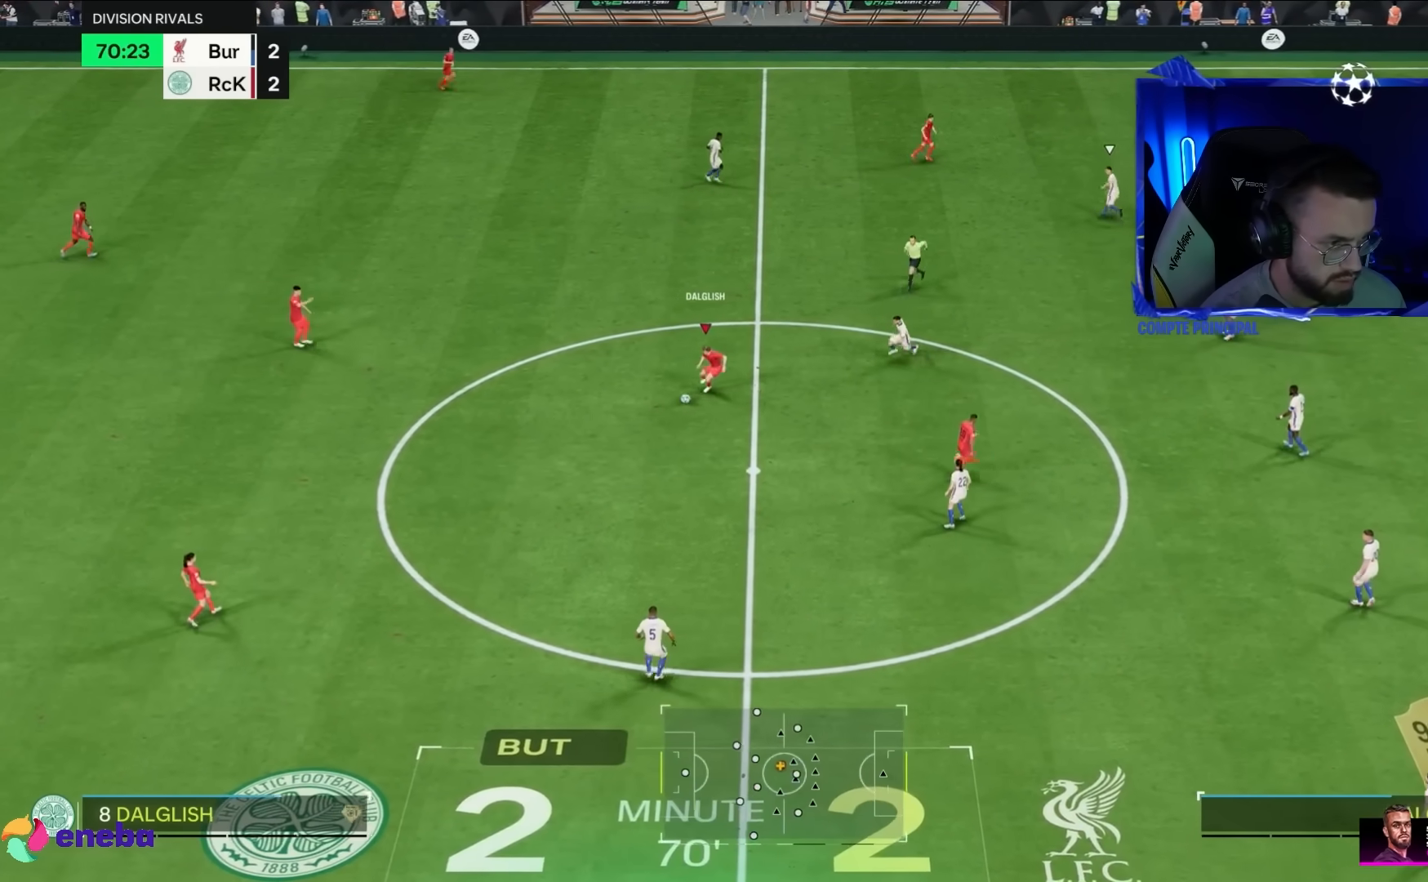
{"buttons": [], "left_stick": "down", "right_stick": "center", "events": []}
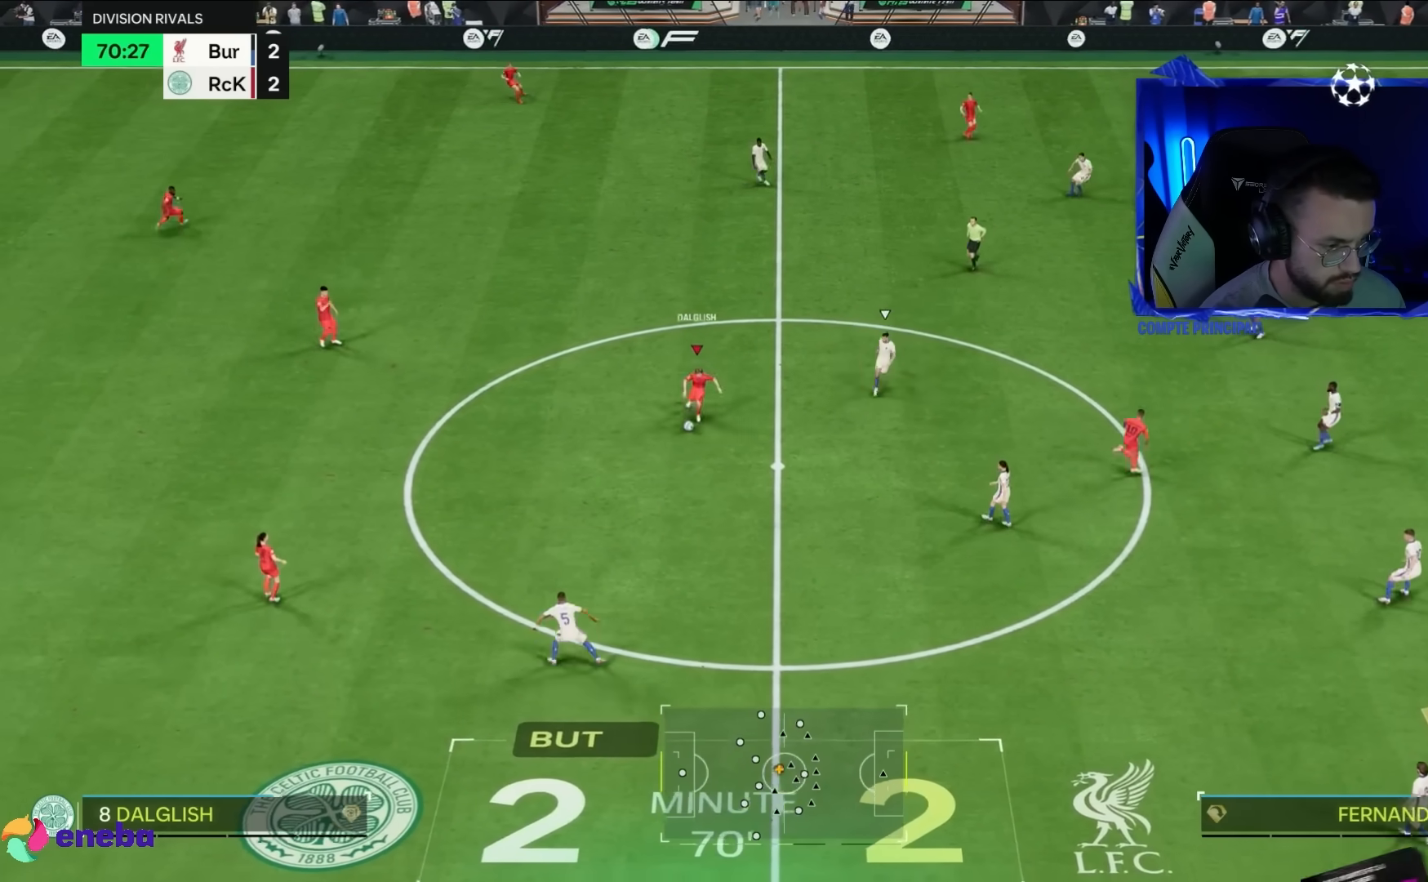
{"buttons": [], "left_stick": "down", "right_stick": "center", "events": [[17, "left_stick", "center"], [250, "left_stick", "down"]]}
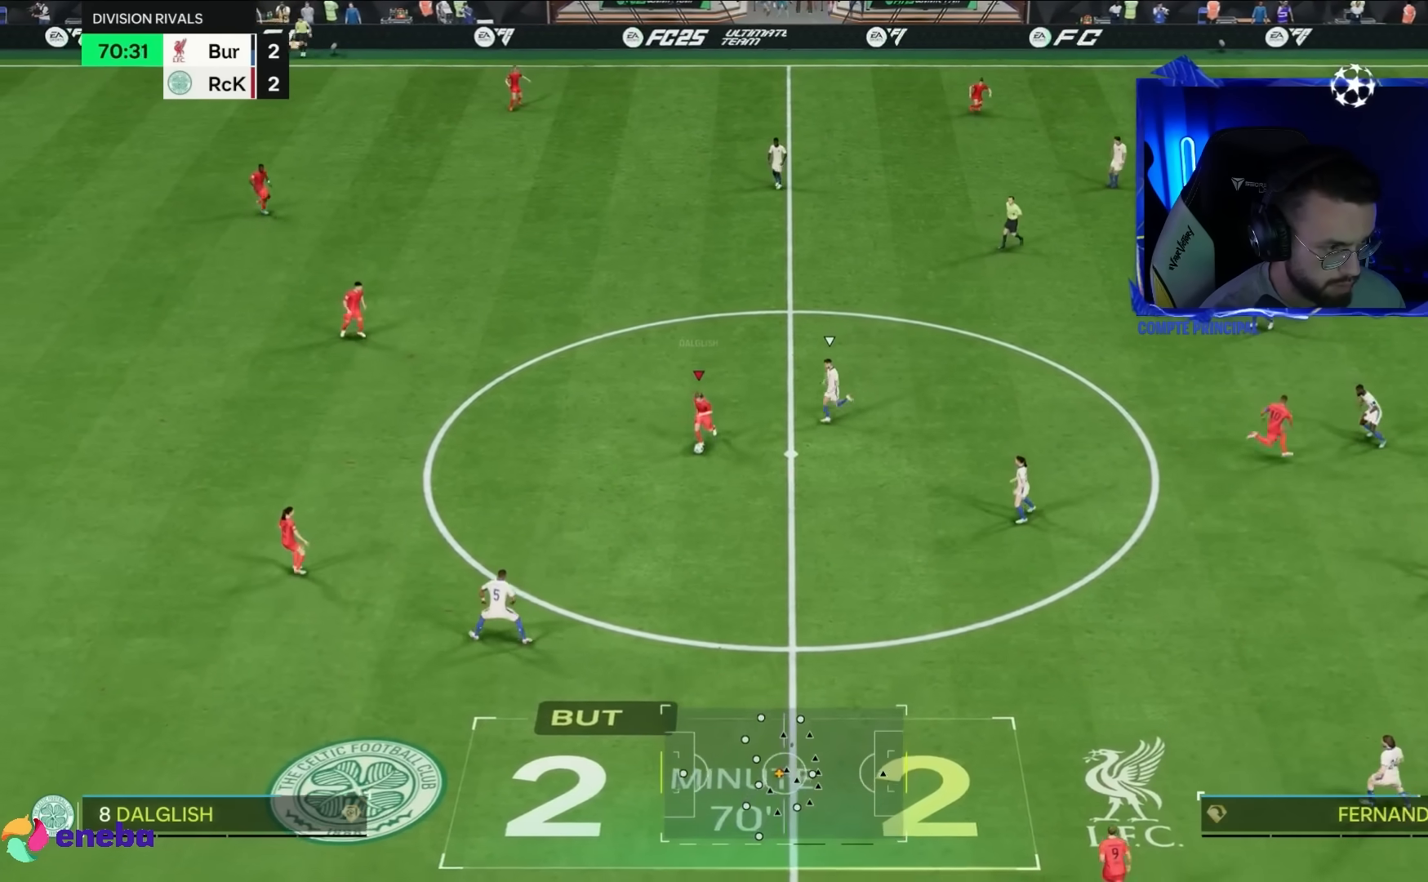
{"buttons": [], "left_stick": "down", "right_stick": "center", "events": [[333, "R1", "down"], [333, "R2", "down"], [367, "CROSS", "down"], [433, "CROSS", "up"], [433, "R1", "up"], [433, "R2", "up"]]}
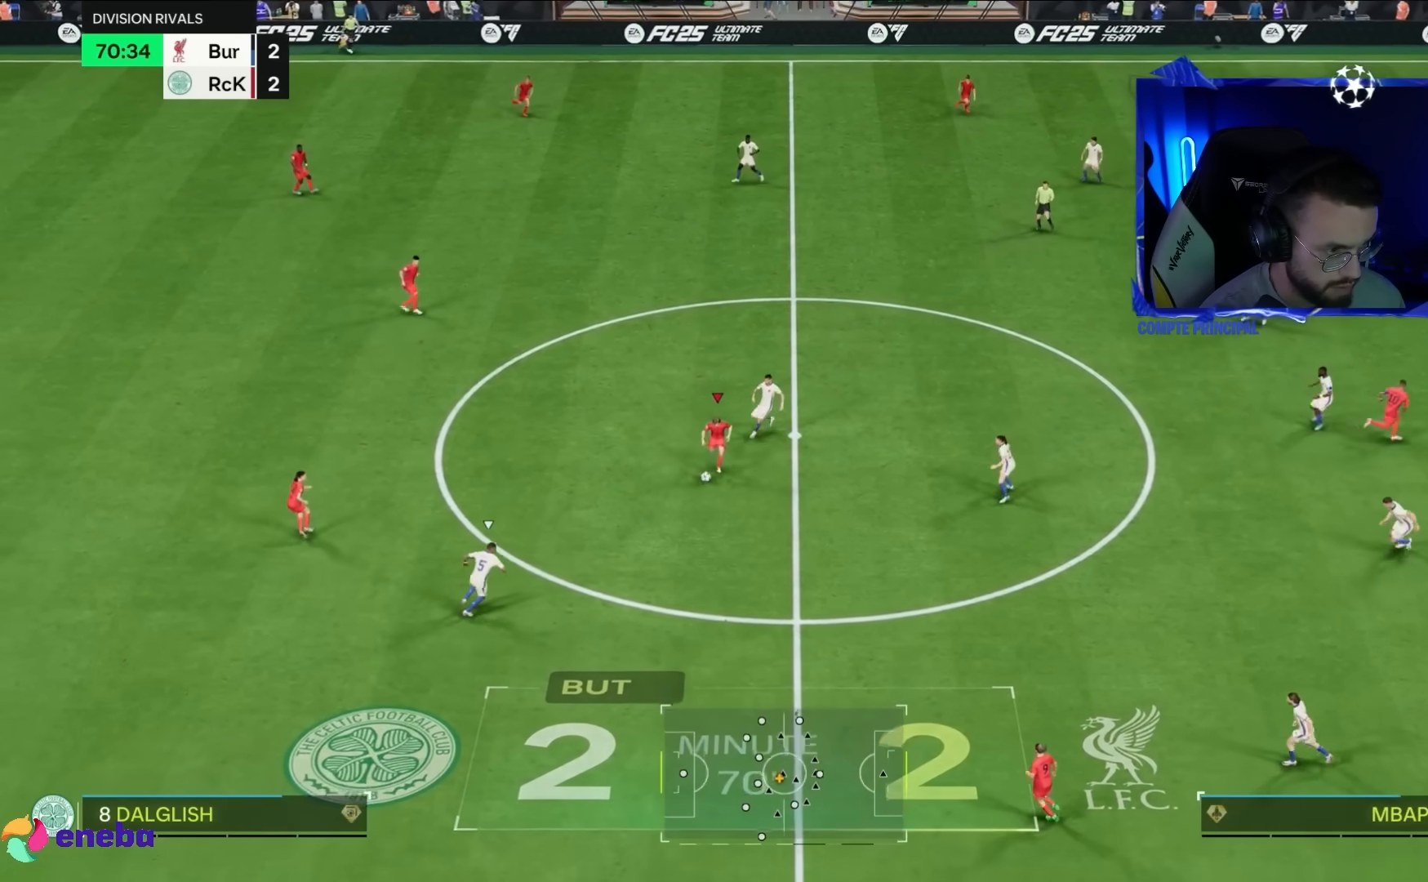
{"buttons": [], "left_stick": "down-left", "right_stick": "center", "events": [[217, "left_stick", "center"], [433, "left_stick", "down-left"]]}
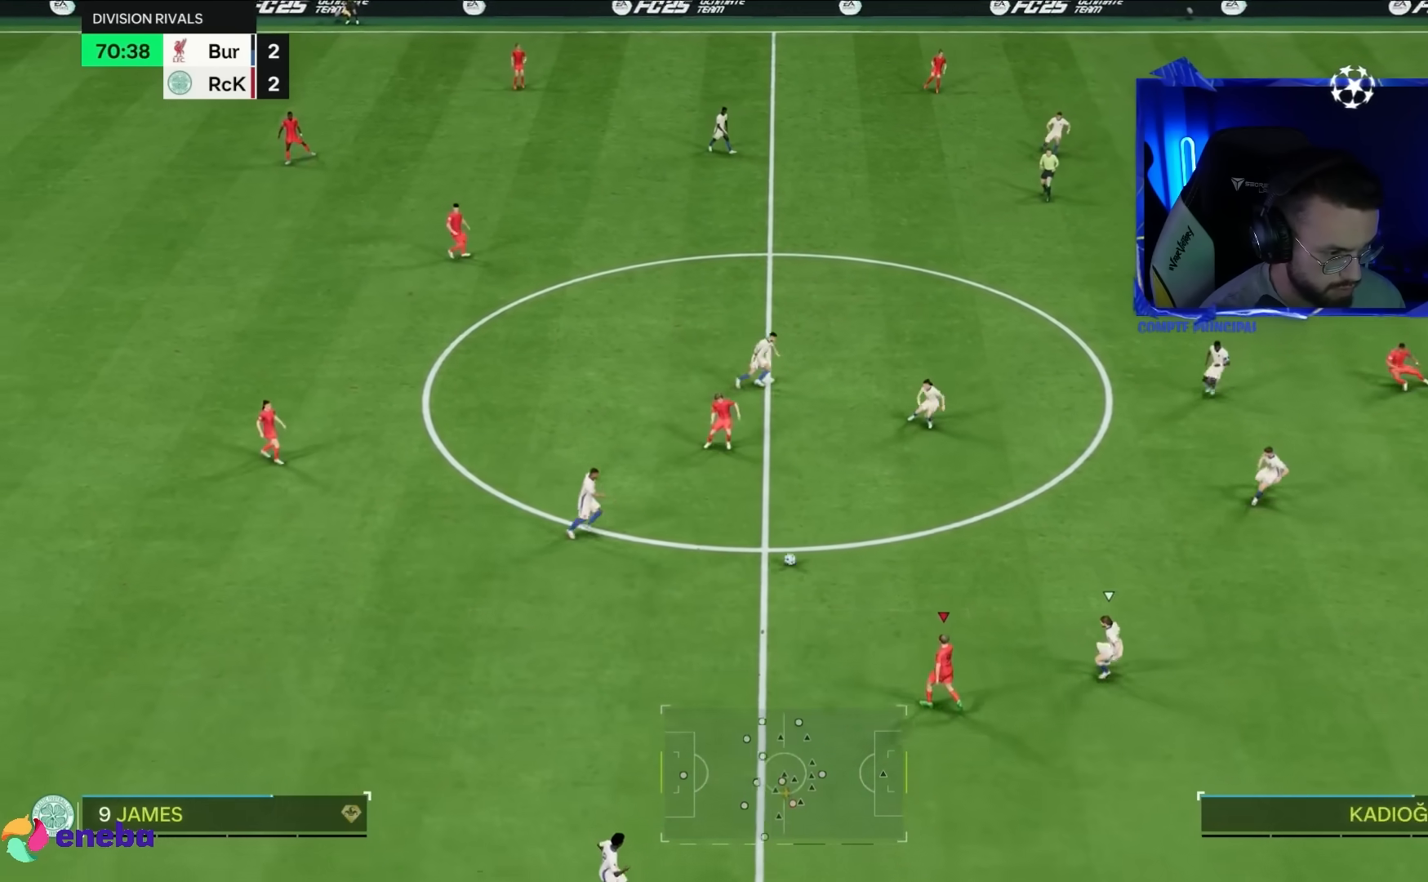
{"buttons": [], "left_stick": "down-left", "right_stick": "center", "events": []}
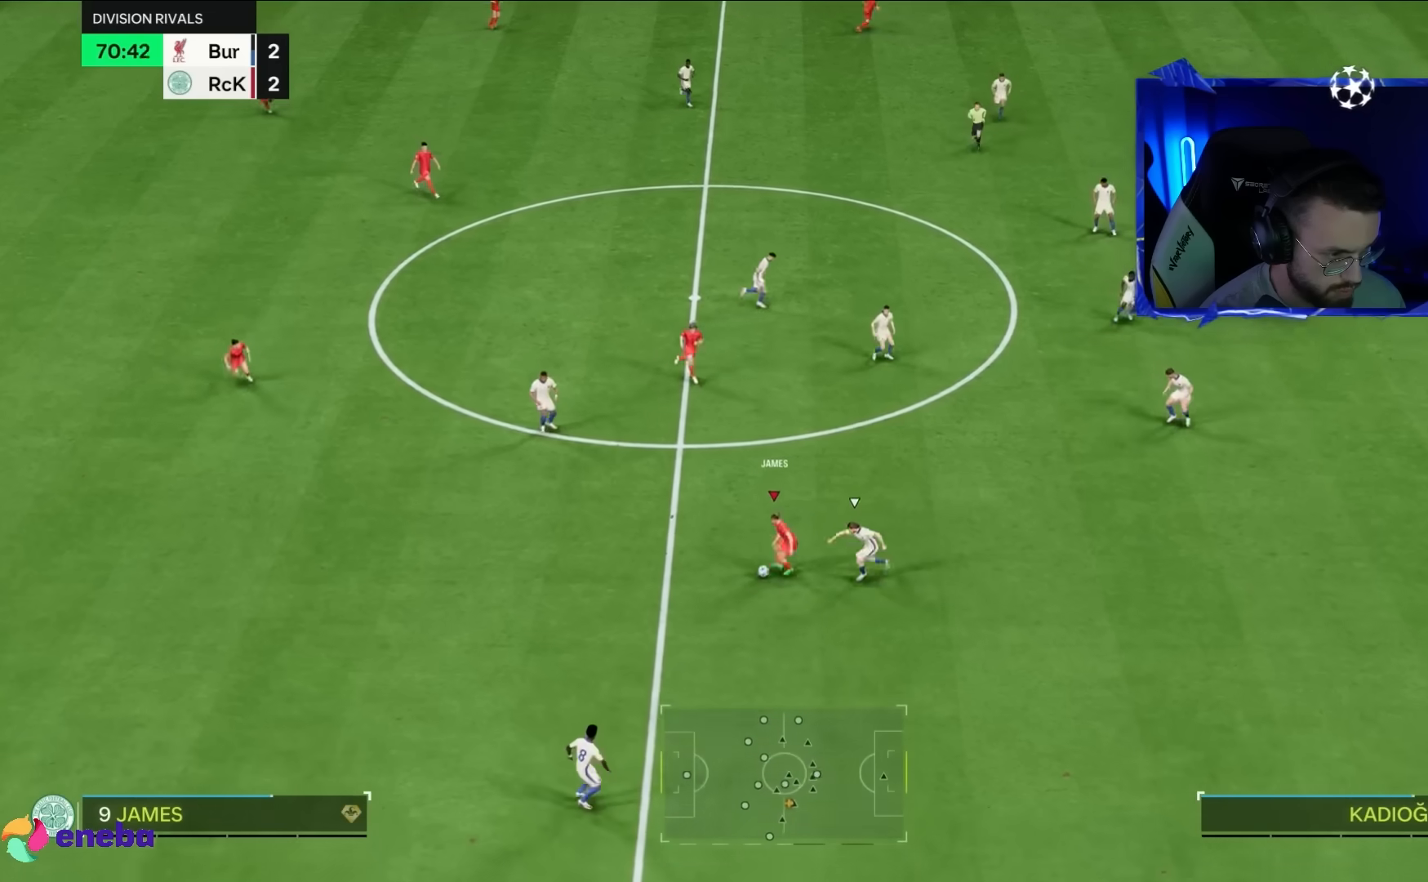
{"buttons": [], "left_stick": "left", "right_stick": "center", "events": [[117, "left_stick", "left"]]}
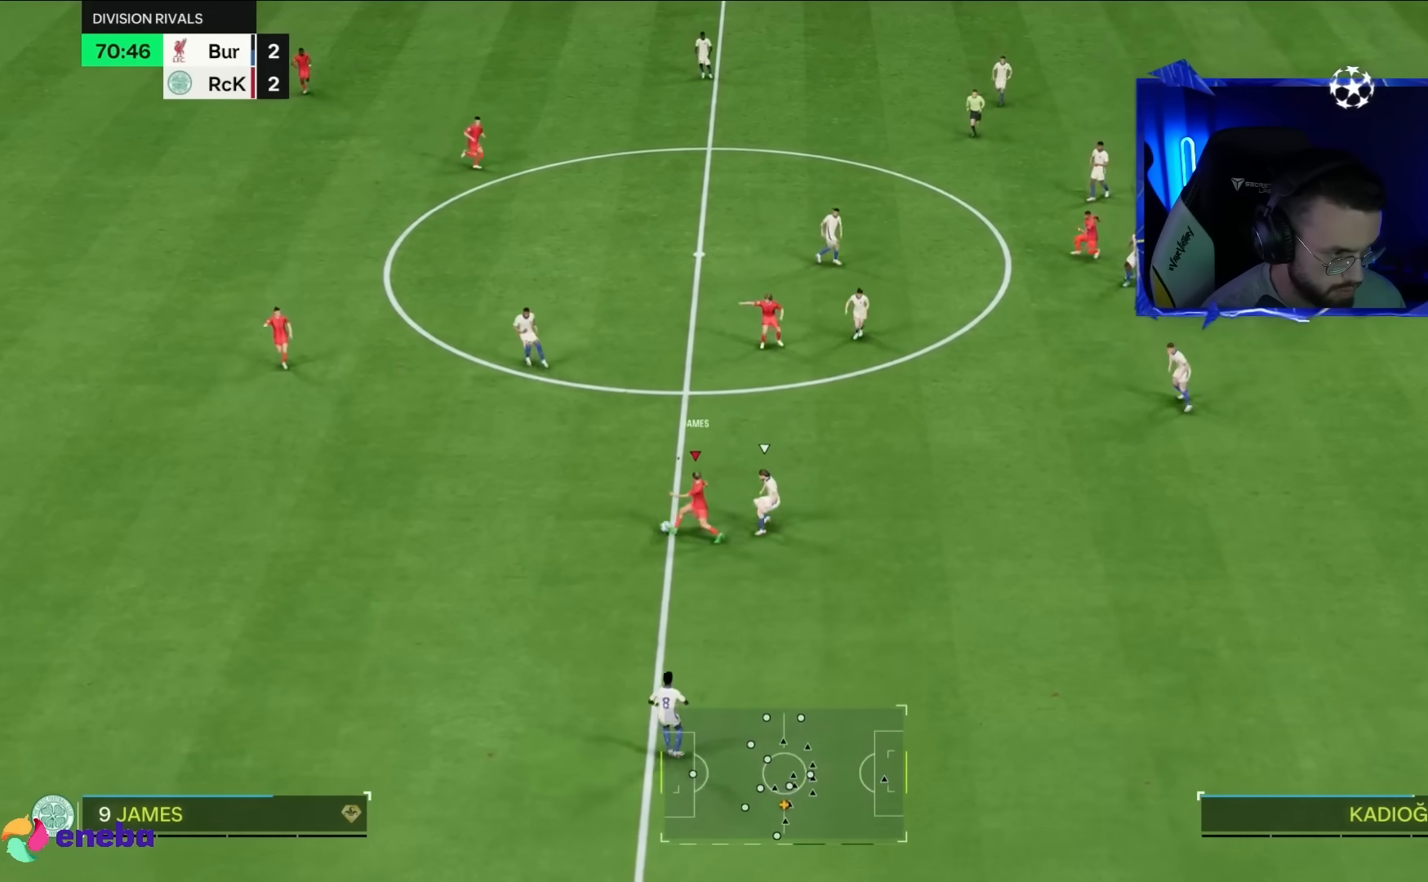
{"buttons": [], "left_stick": "down-left", "right_stick": "center", "events": [[350, "left_stick", "down-left"]]}
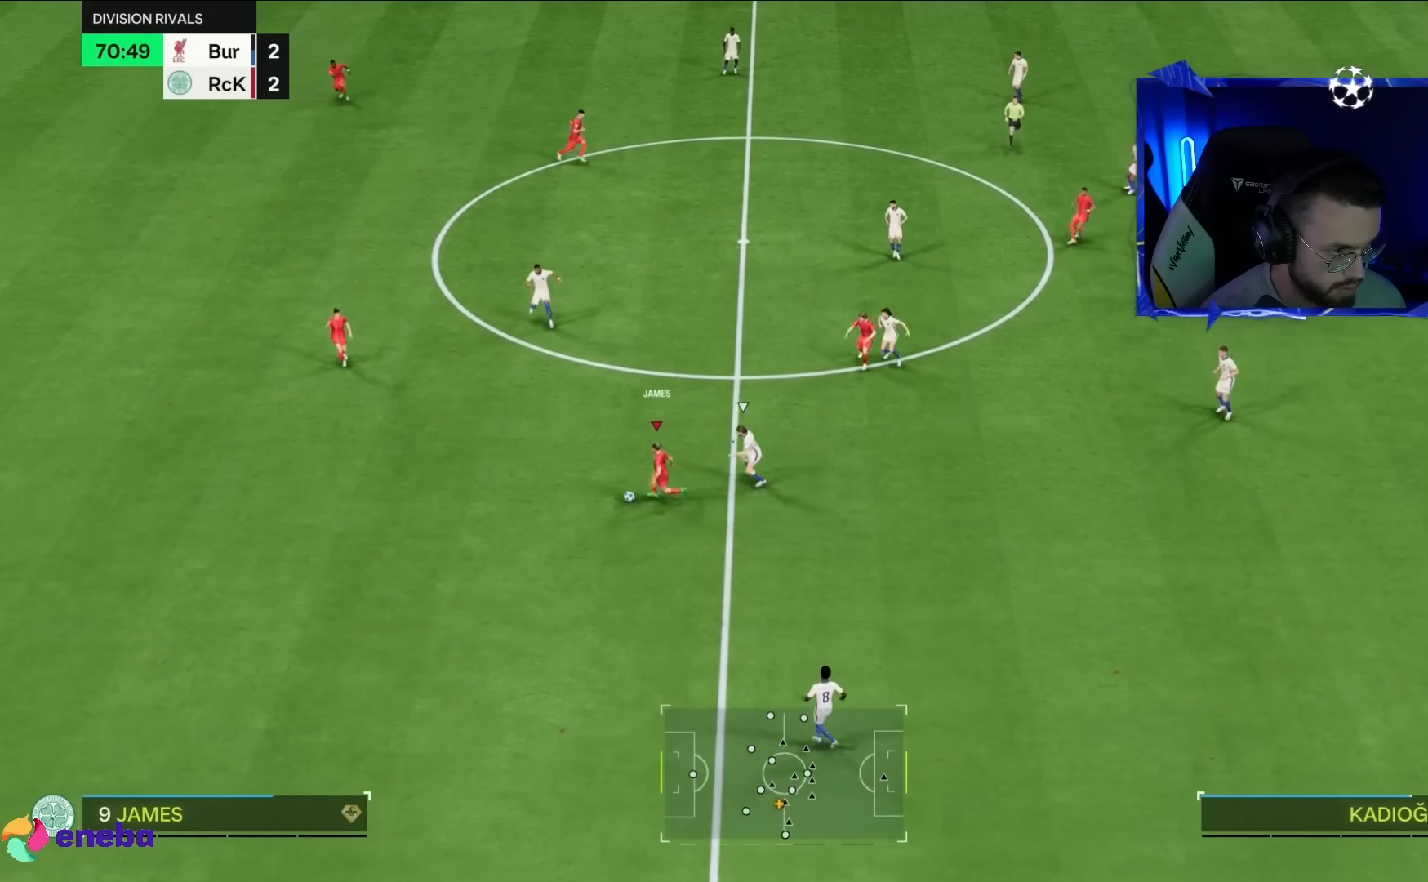
{"buttons": [], "left_stick": "down", "right_stick": "center", "events": [[300, "left_stick", "down"]]}
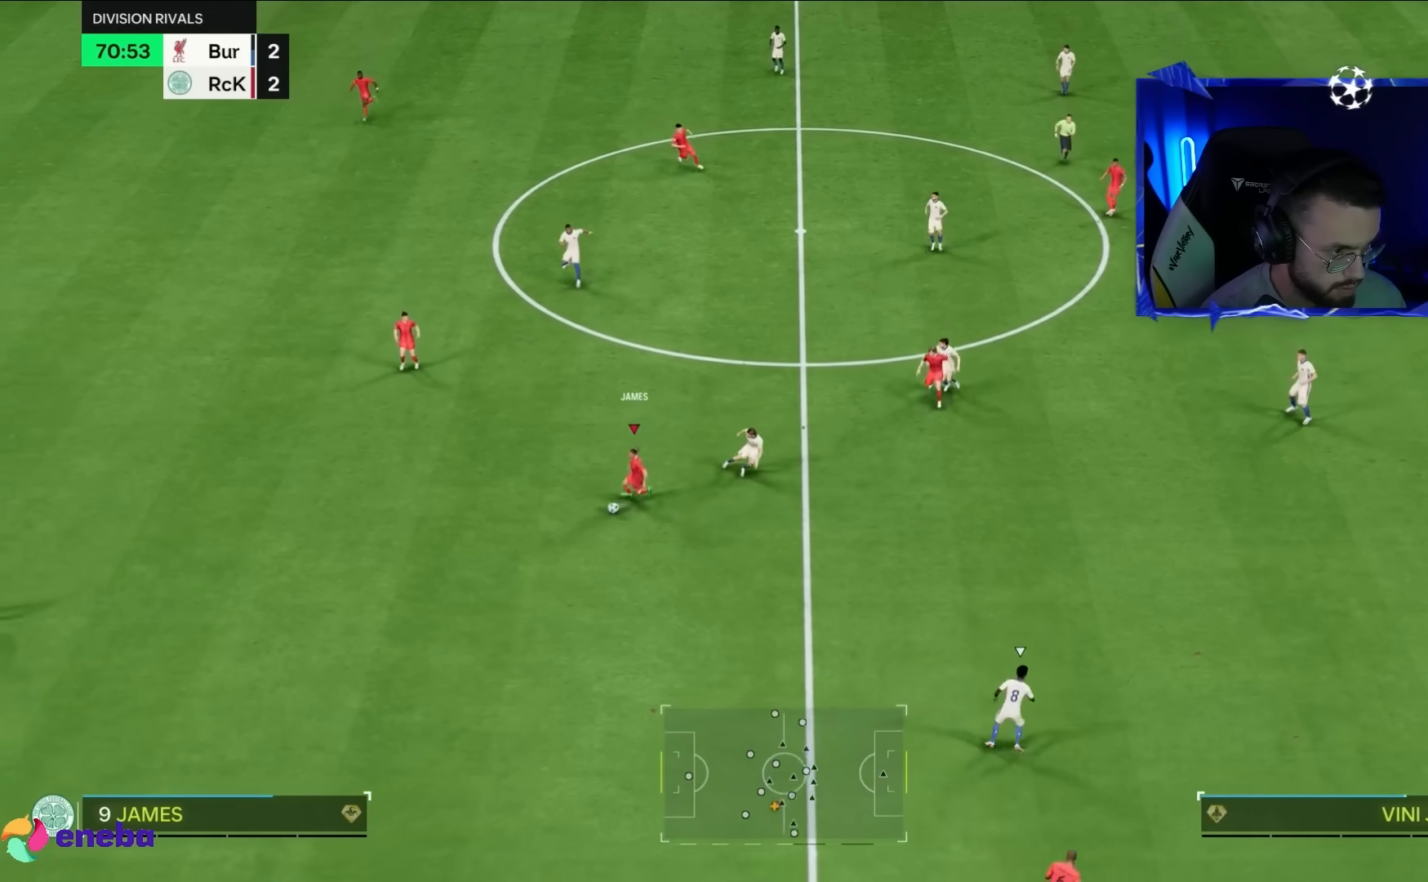
{"buttons": [], "left_stick": "down-right", "right_stick": "center", "events": [[500, "left_stick", "down-right"]]}
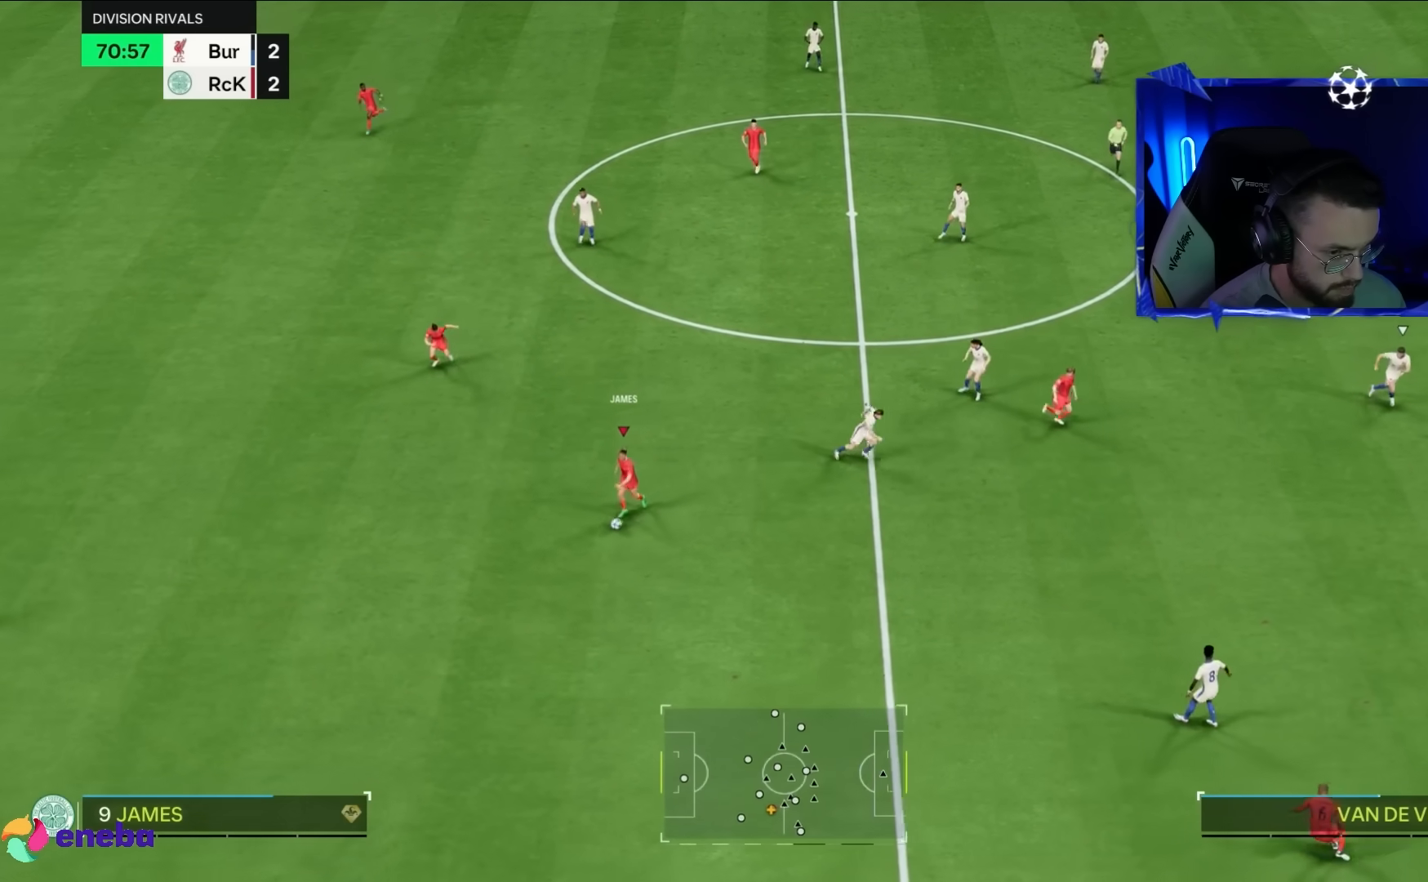
{"buttons": [], "left_stick": "down", "right_stick": "center", "events": [[367, "left_stick", "down"]]}